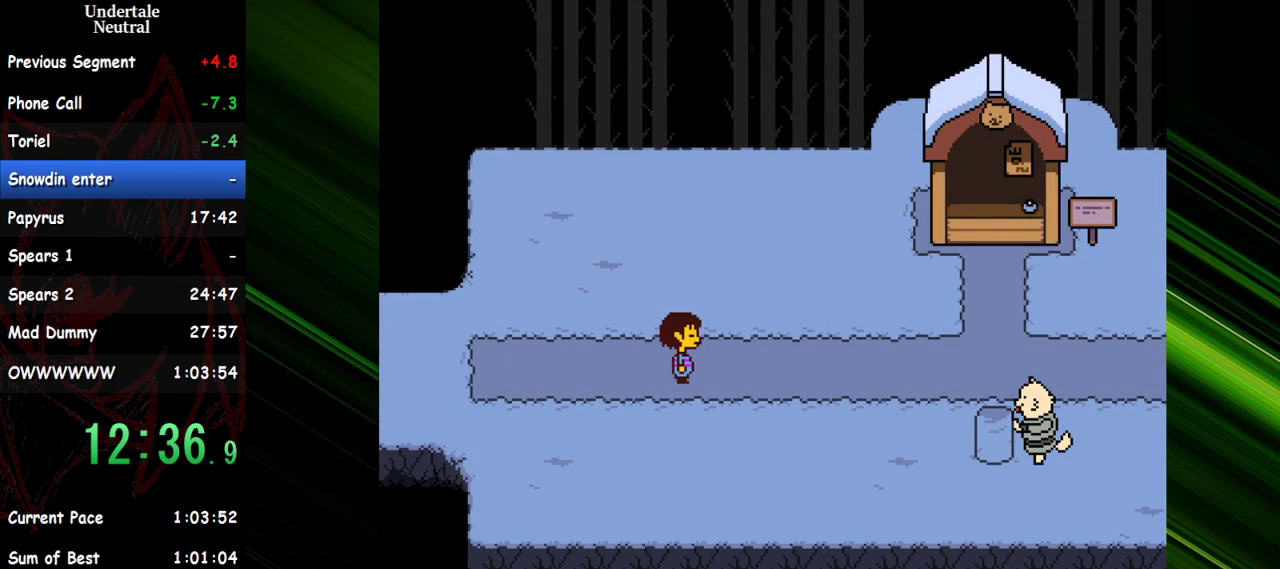
Gameplay with keyboard; each line is a JSON object with the keys held at the frame after it. "events" lists presses ("down") and releases ("up") of "c", "ctrl", "down", "escape", "left", "return", "right", "shift", "up" and "x" between this image and that frame as [ms after this image, input, new state], when the widget could be followed in between. No other keys are recorded. Mouse input is not recorded. Not read: other_keys.
{"keys": ["right"], "events": []}
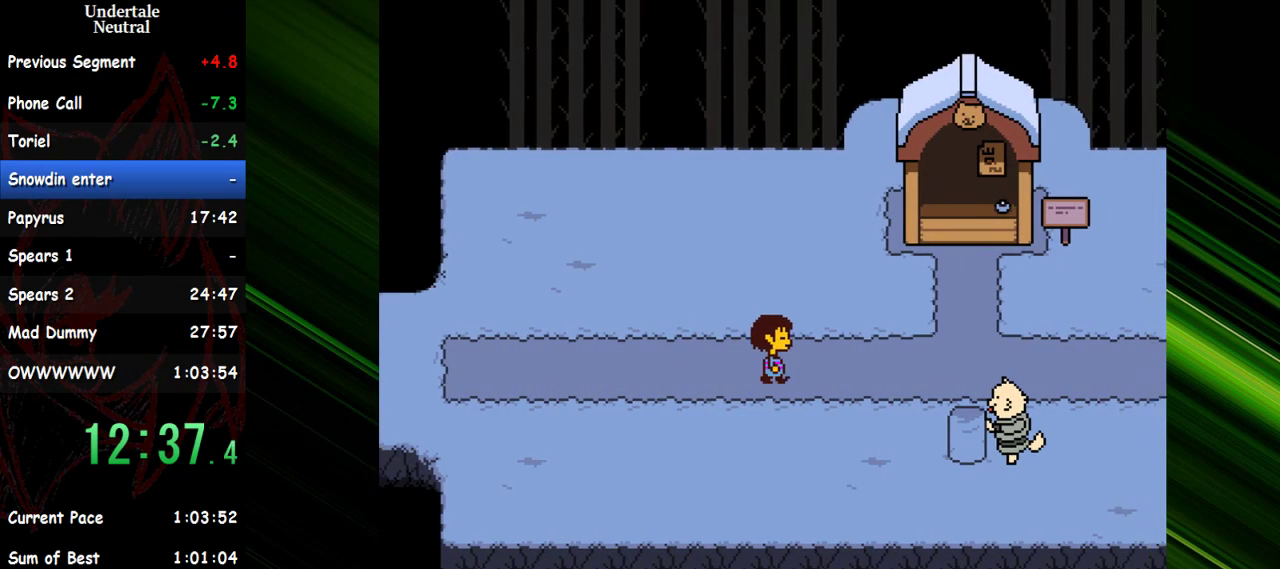
{"keys": ["right"], "events": []}
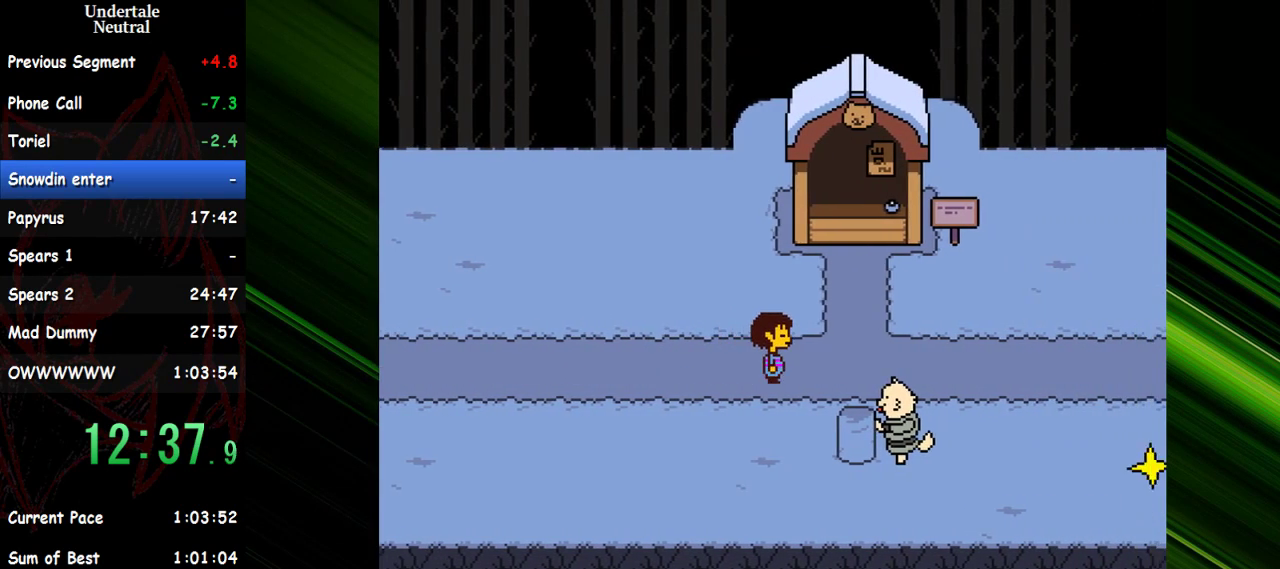
{"keys": ["right"], "events": []}
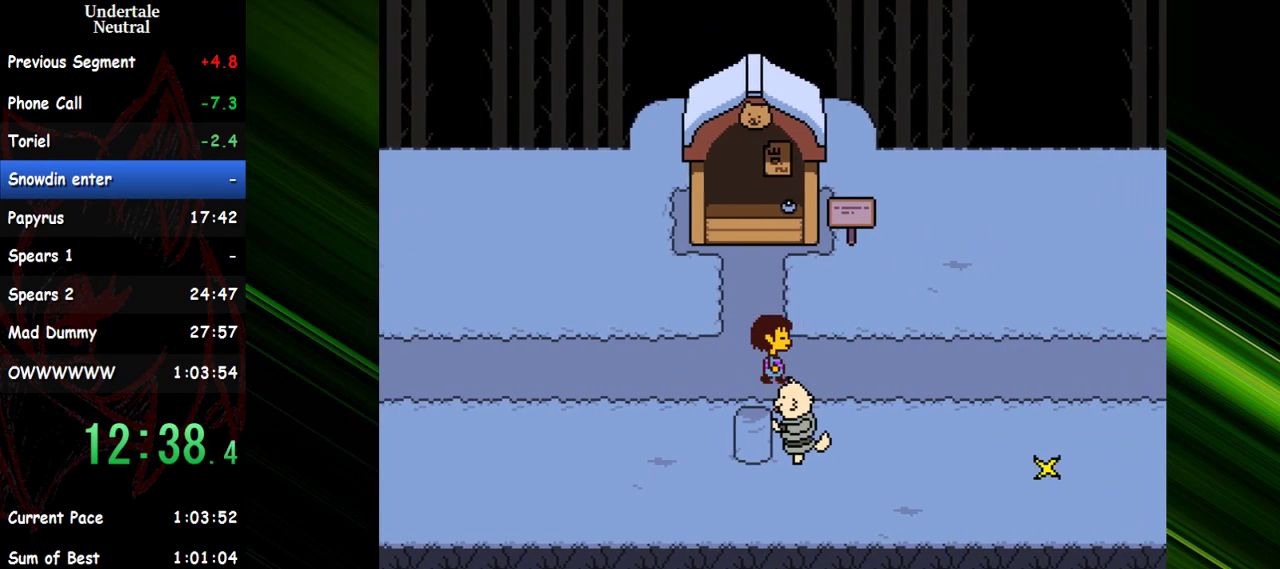
{"keys": ["right"], "events": []}
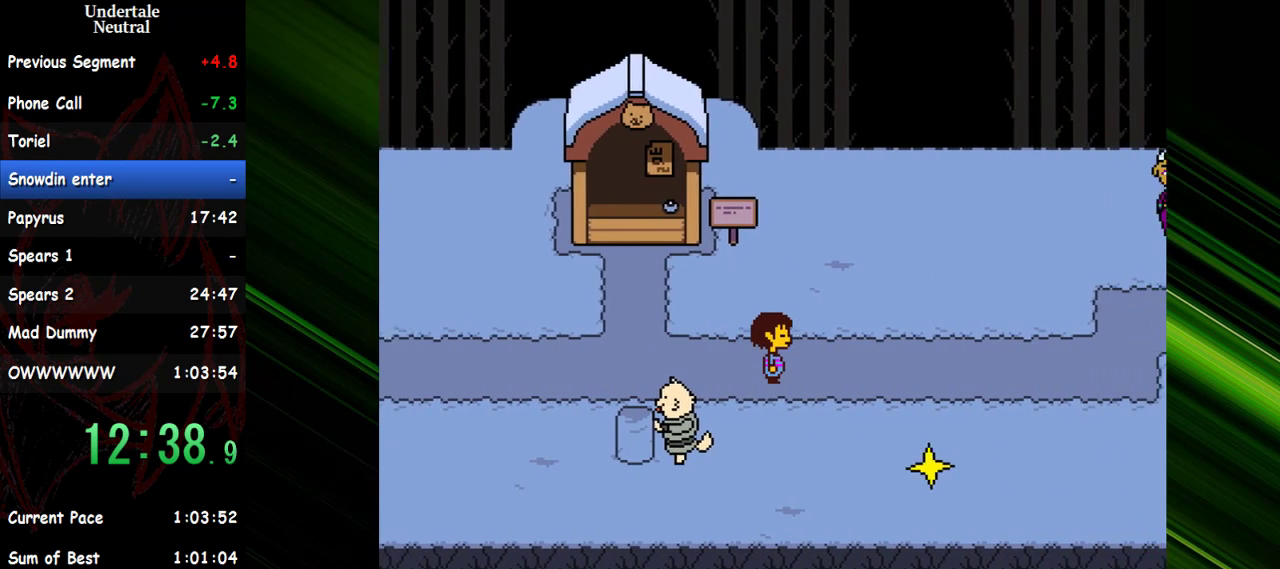
{"keys": ["right"], "events": []}
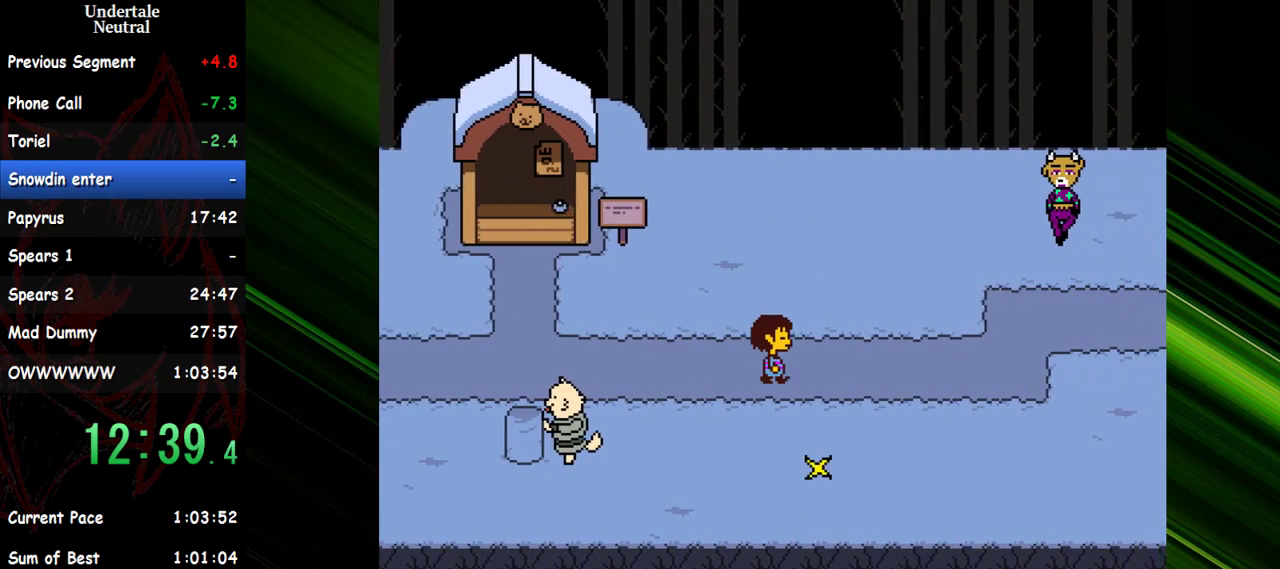
{"keys": ["right"], "events": []}
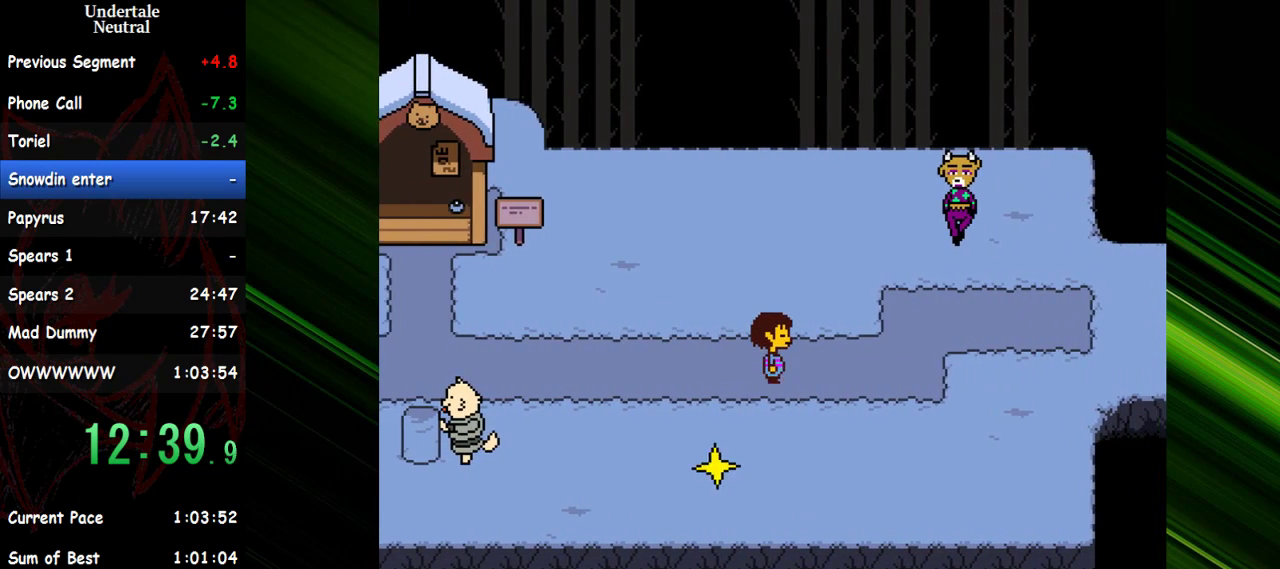
{"keys": ["right"], "events": [[300, "up", "down"], [483, "up", "up"]]}
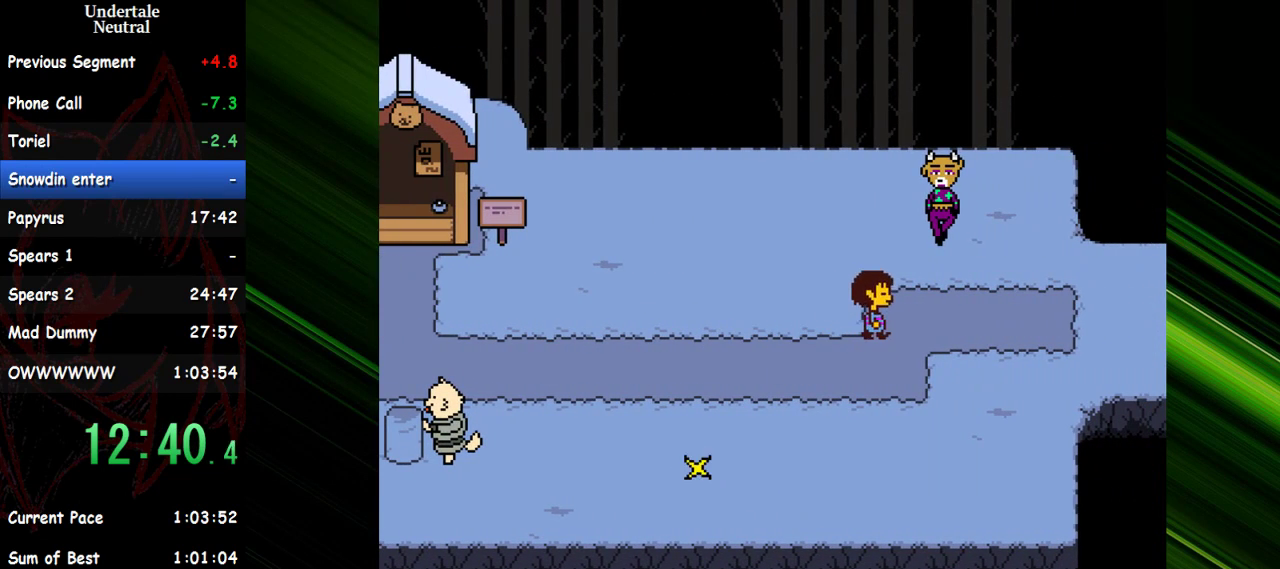
{"keys": ["right"], "events": []}
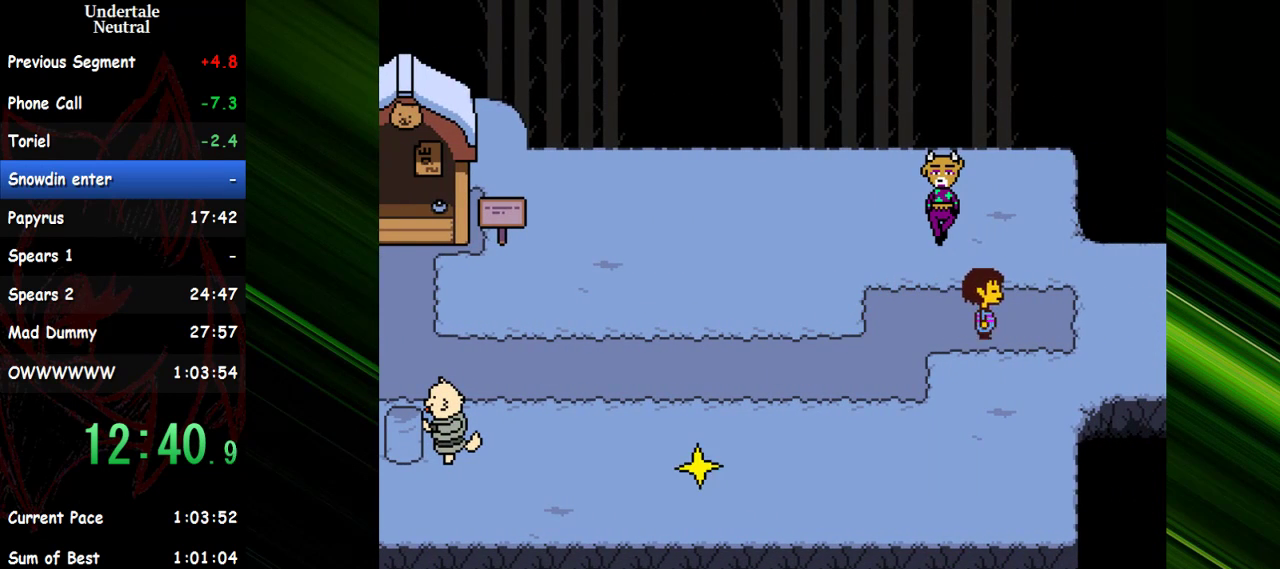
{"keys": ["right"], "events": []}
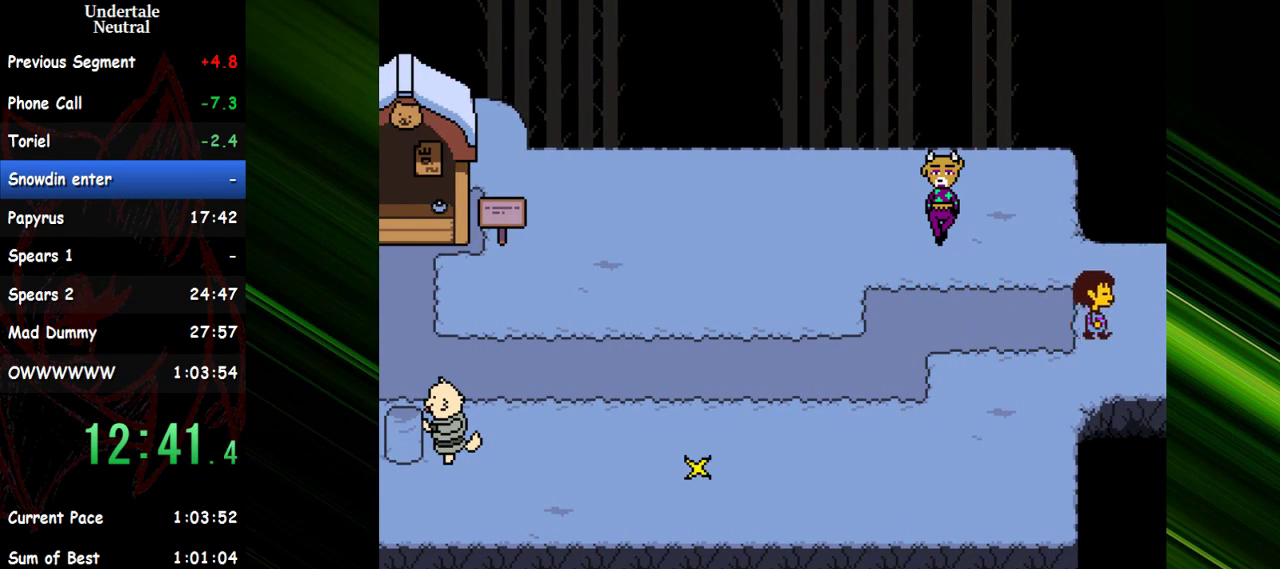
{"keys": ["down", "right"], "events": [[483, "down", "down"]]}
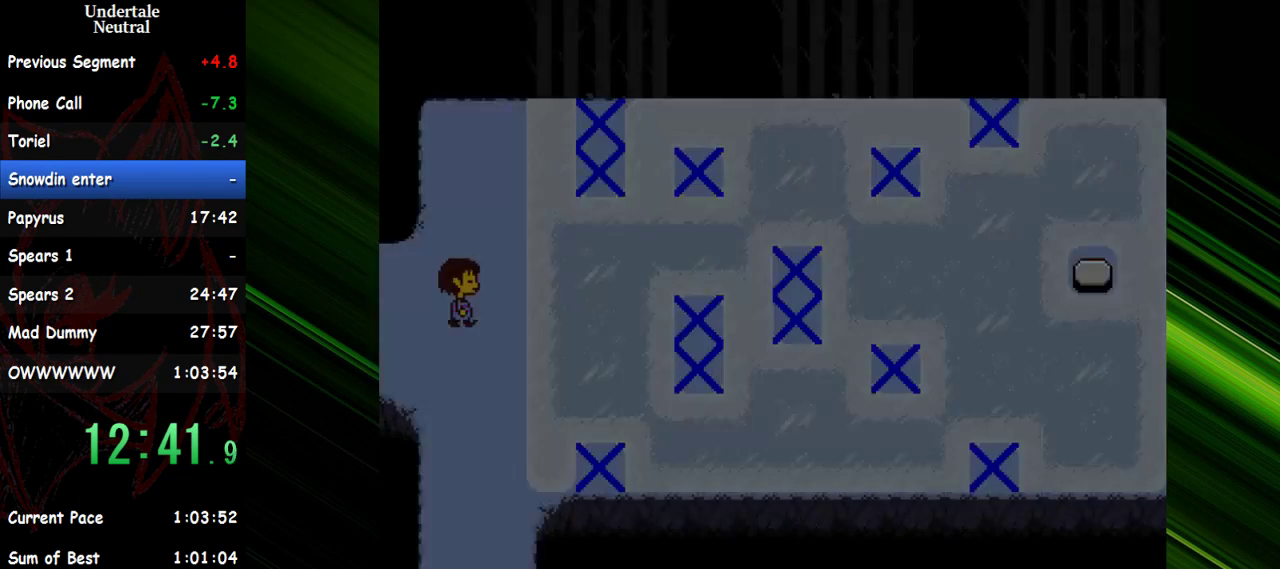
{"keys": ["down"], "events": [[33, "right", "up"]]}
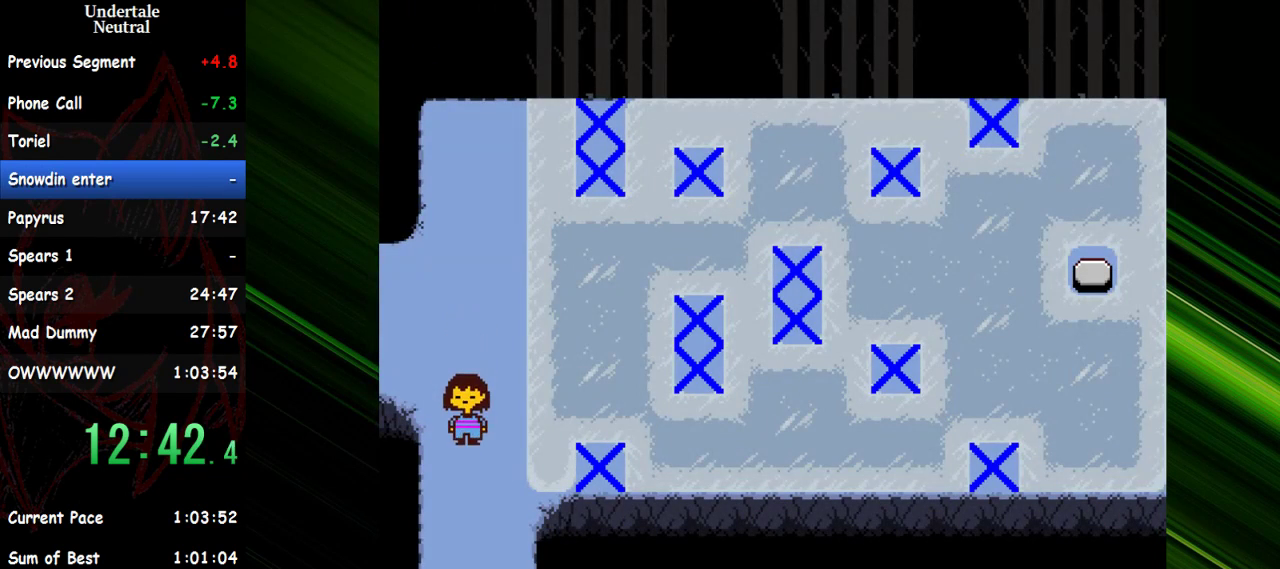
{"keys": ["right"], "events": [[183, "down", "up"], [183, "right", "down"]]}
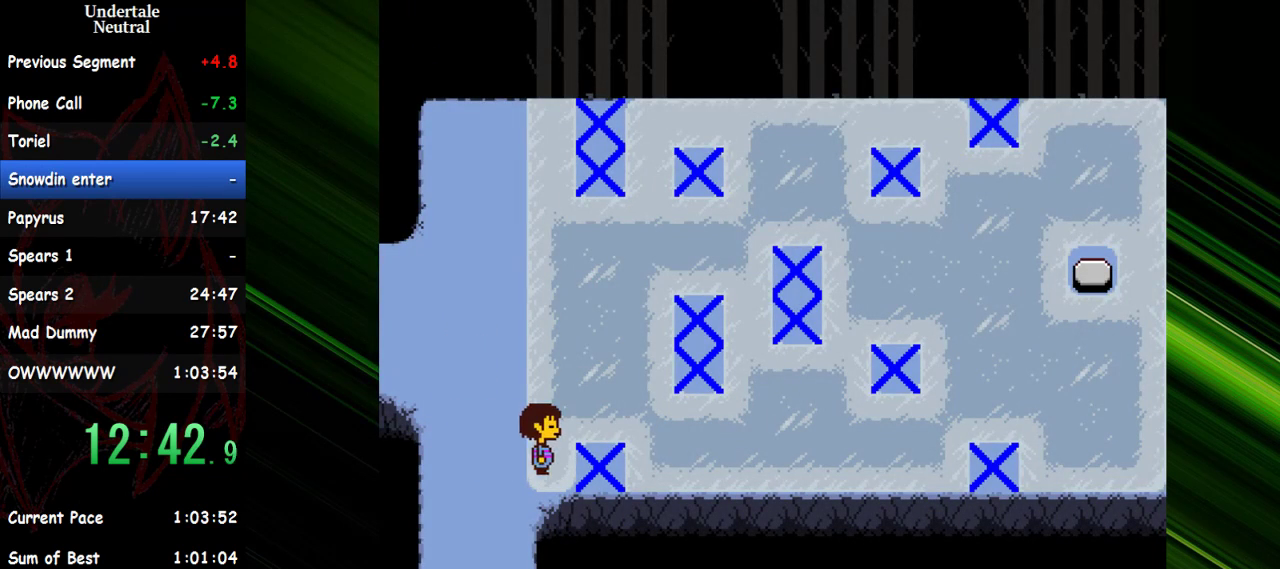
{"keys": [], "events": [[483, "right", "up"]]}
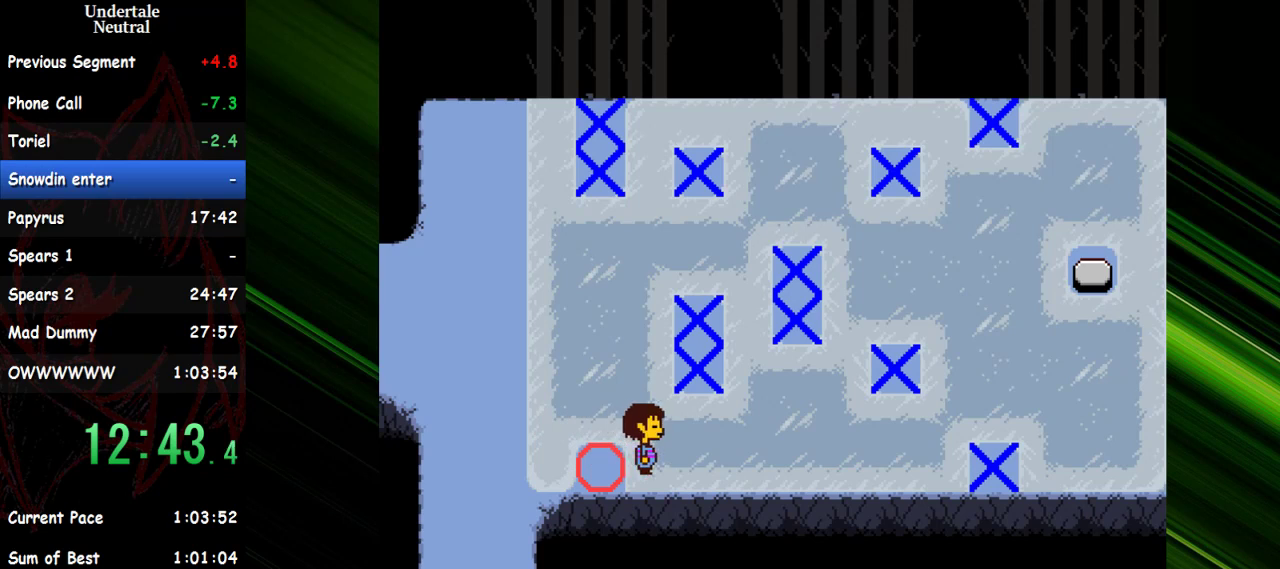
{"keys": ["left", "up"], "events": [[133, "left", "down"], [133, "up", "down"]]}
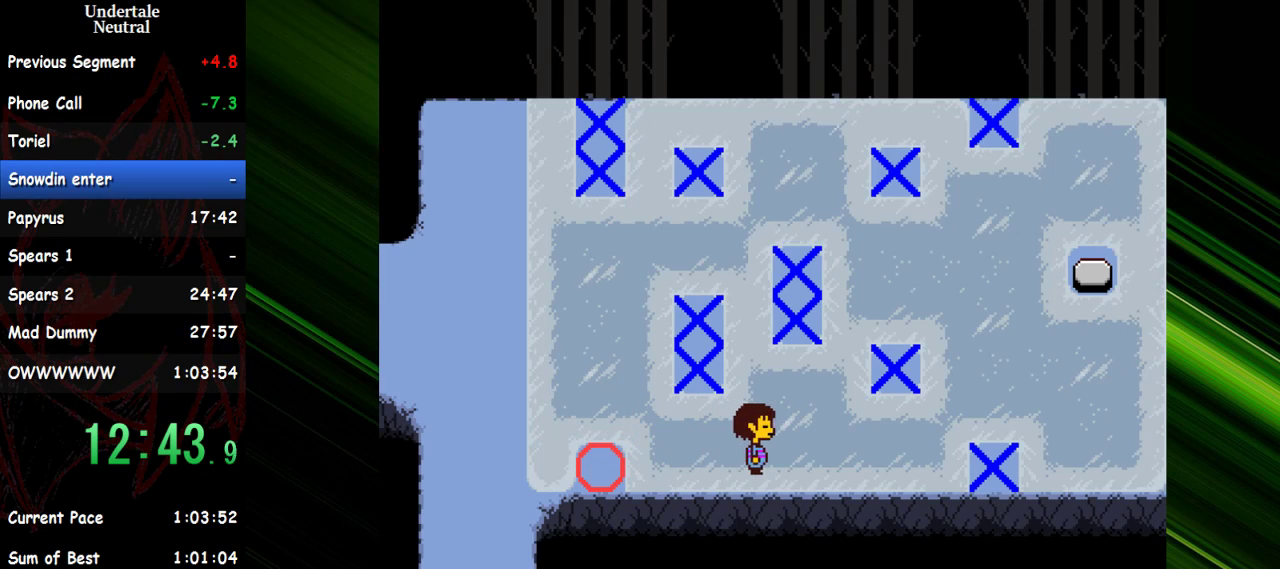
{"keys": ["left", "up"], "events": []}
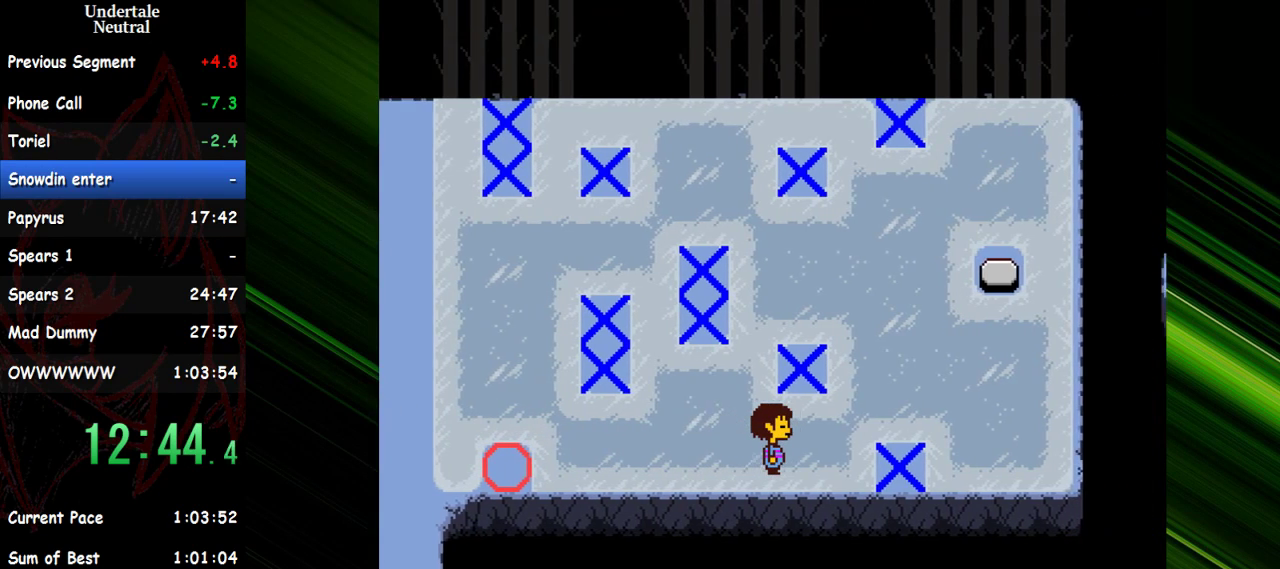
{"keys": ["left", "up"], "events": []}
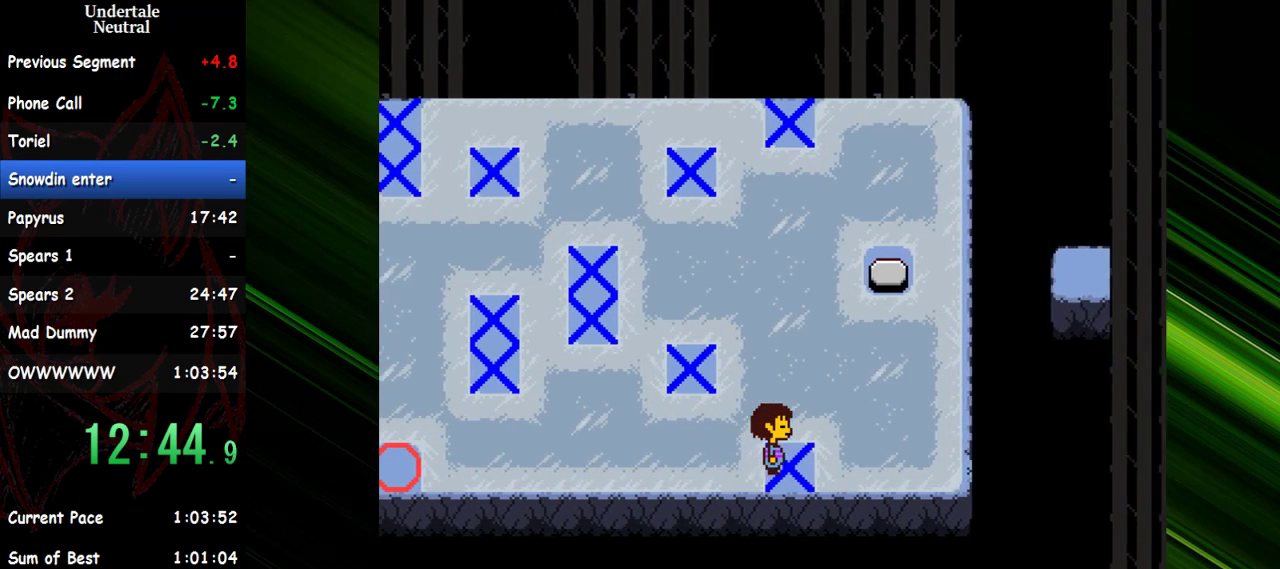
{"keys": ["up"], "events": [[317, "left", "up"]]}
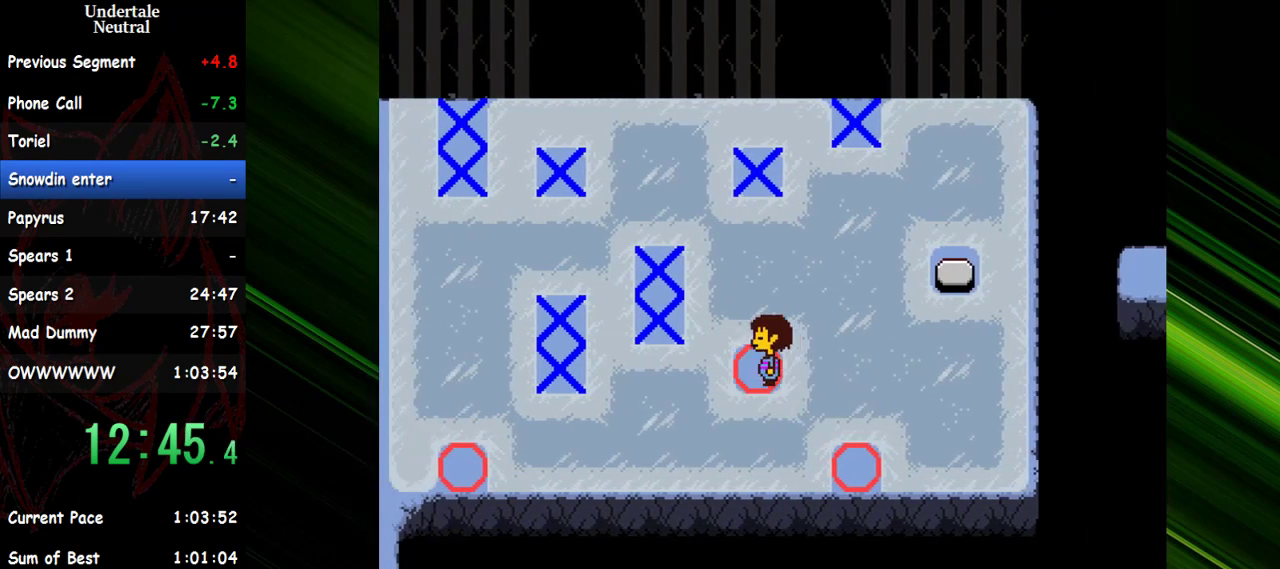
{"keys": ["up"], "events": []}
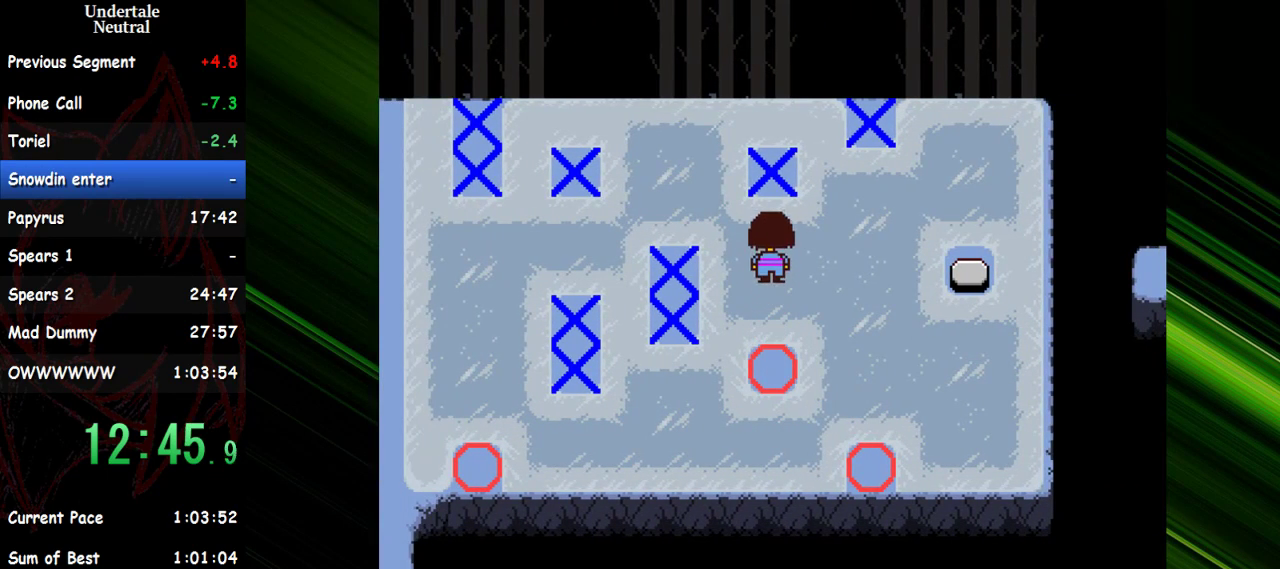
{"keys": ["down", "left"], "events": [[67, "up", "up"], [200, "down", "down"], [200, "left", "down"]]}
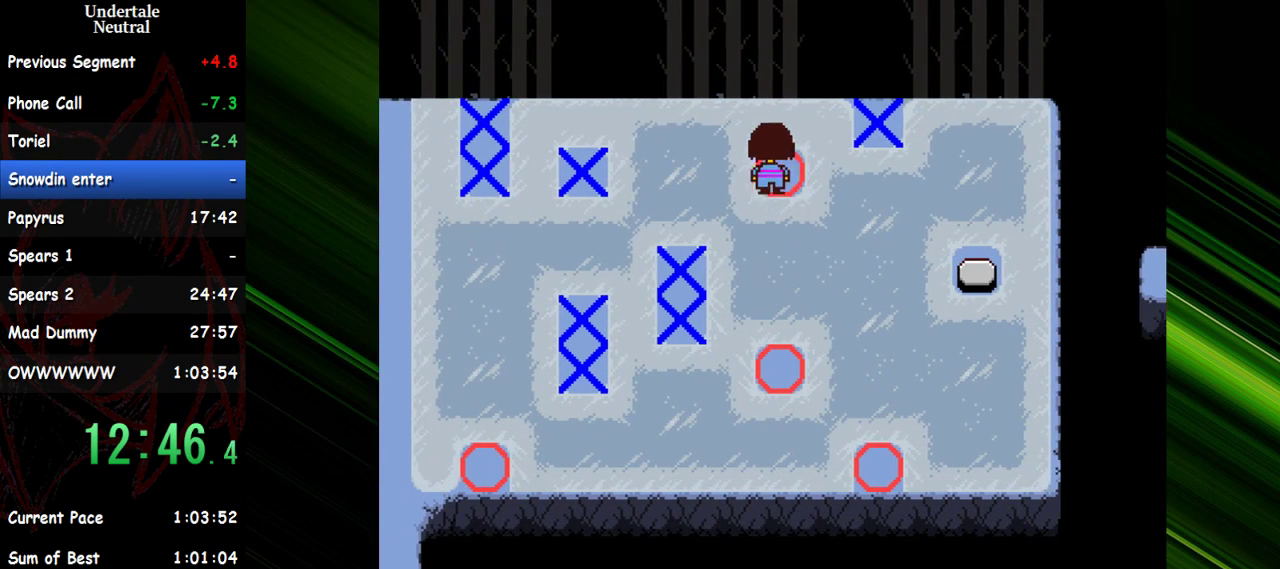
{"keys": ["down", "left"], "events": []}
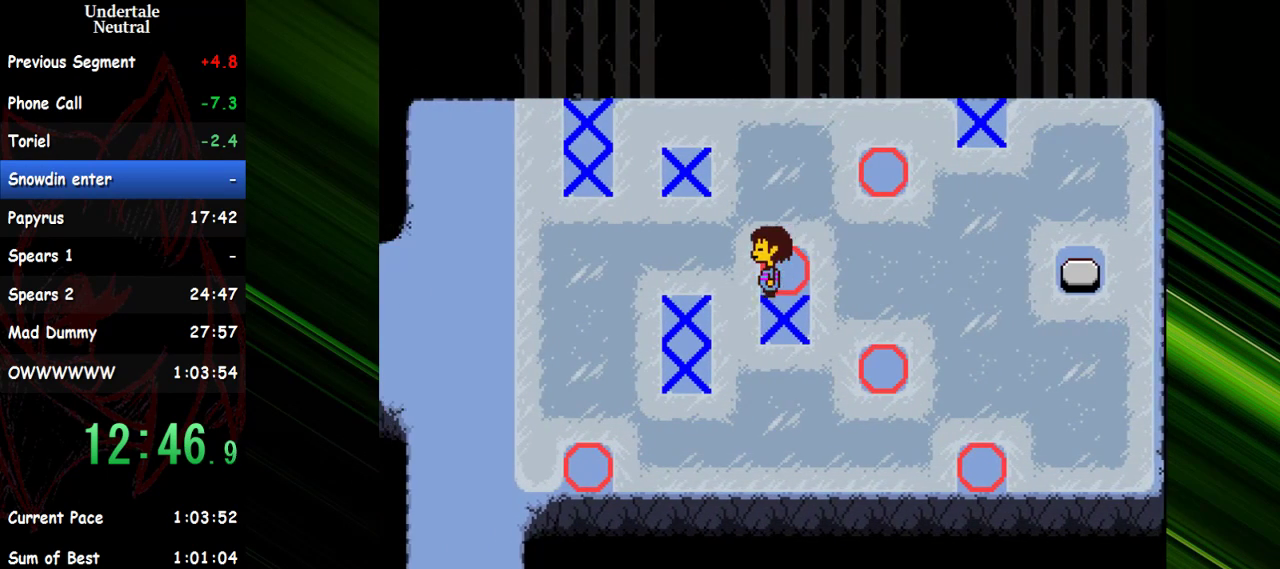
{"keys": ["up"], "events": [[283, "down", "up"], [283, "left", "up"], [383, "up", "down"]]}
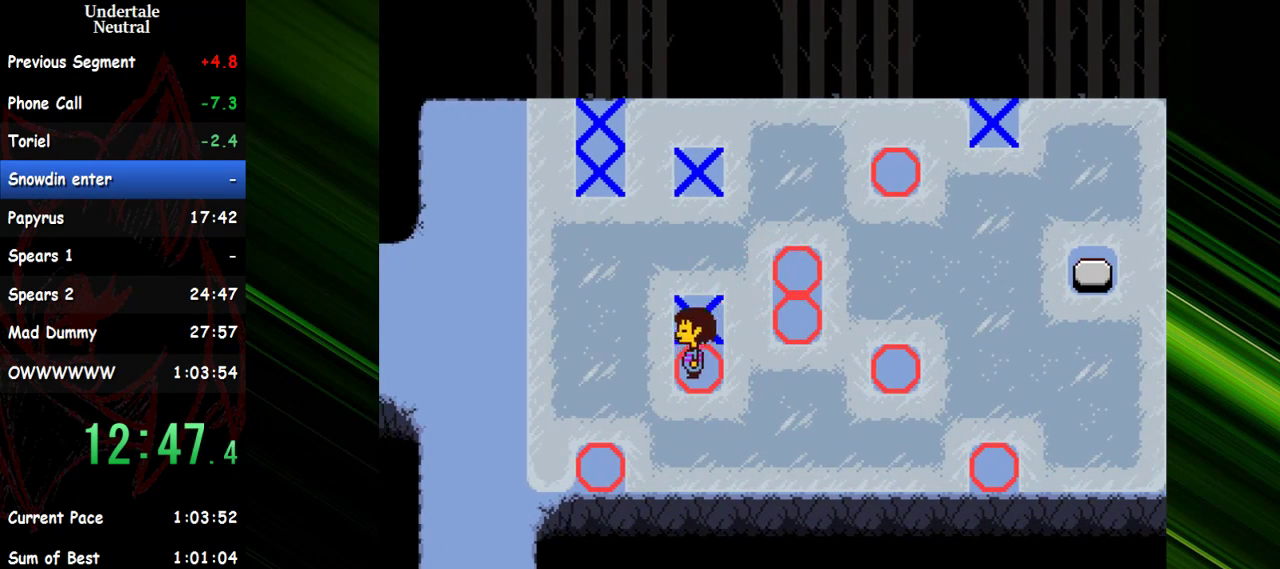
{"keys": ["up"], "events": []}
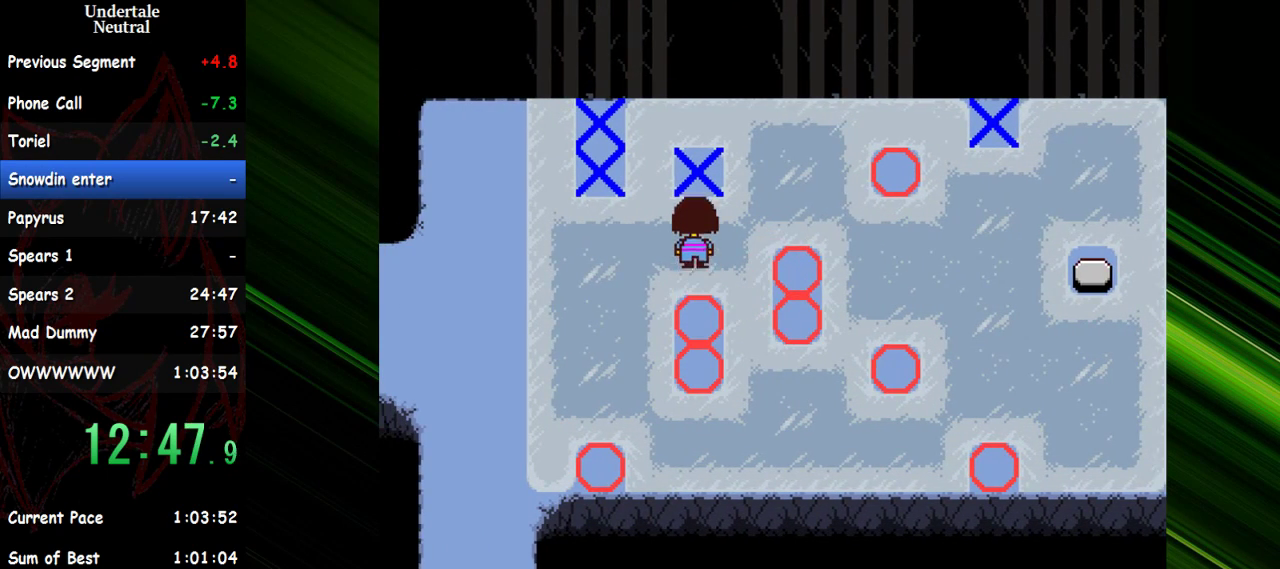
{"keys": ["left"], "events": [[217, "left", "down"], [217, "up", "up"]]}
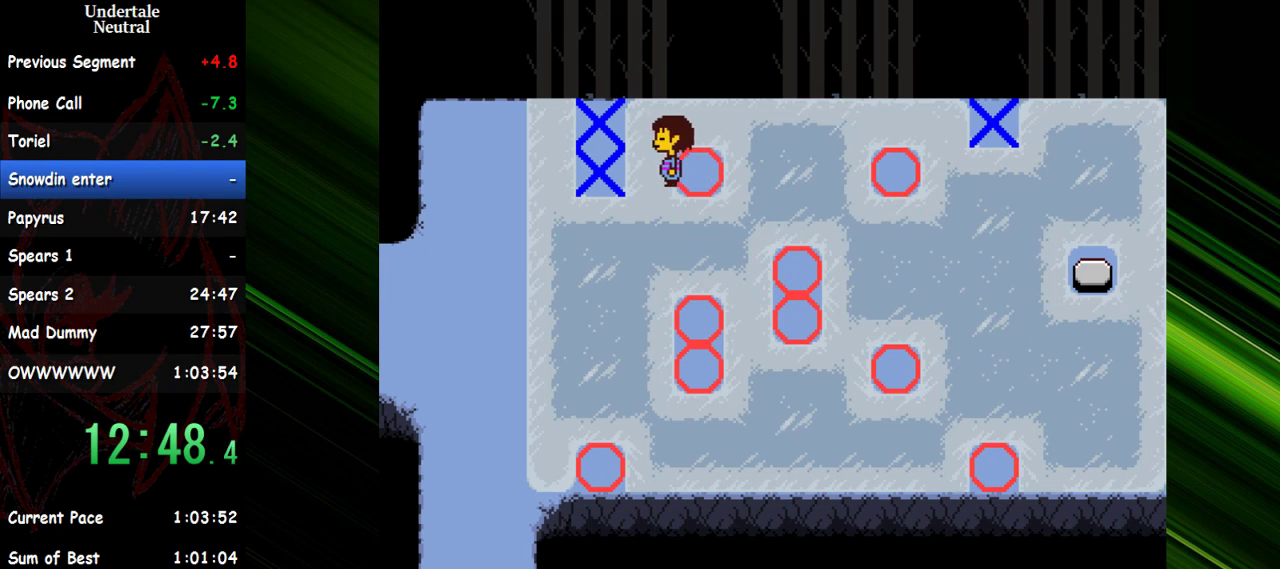
{"keys": [], "events": [[150, "left", "up"], [383, "up", "down"], [467, "up", "up"]]}
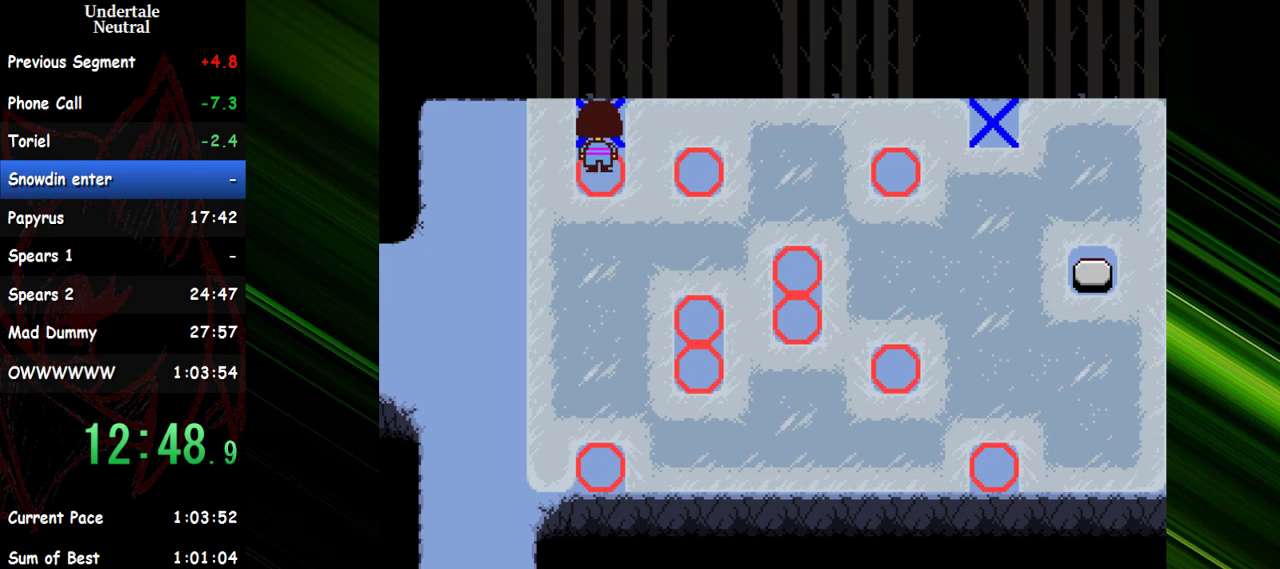
{"keys": [], "events": [[117, "up", "down"], [167, "up", "up"]]}
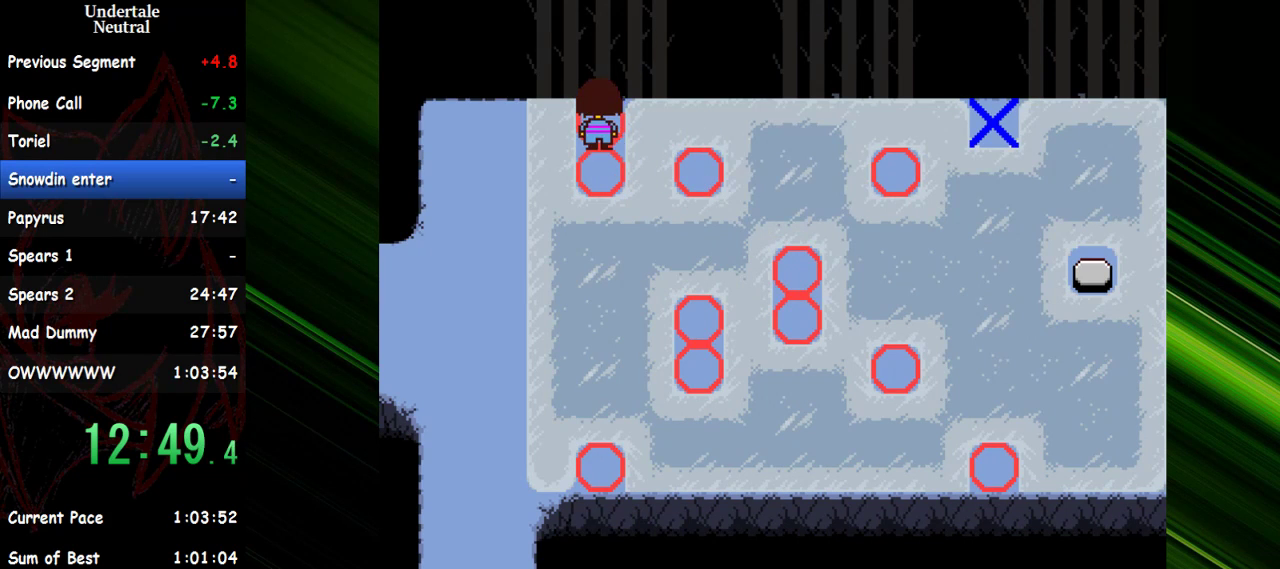
{"keys": [], "events": [[133, "right", "down"], [500, "right", "up"]]}
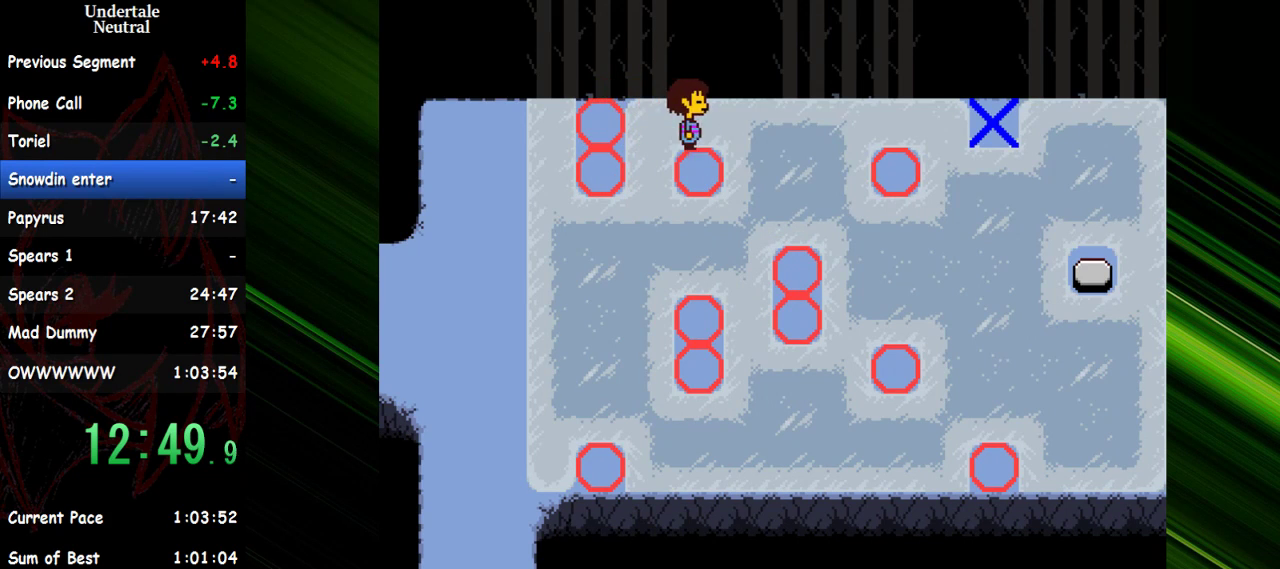
{"keys": [], "events": []}
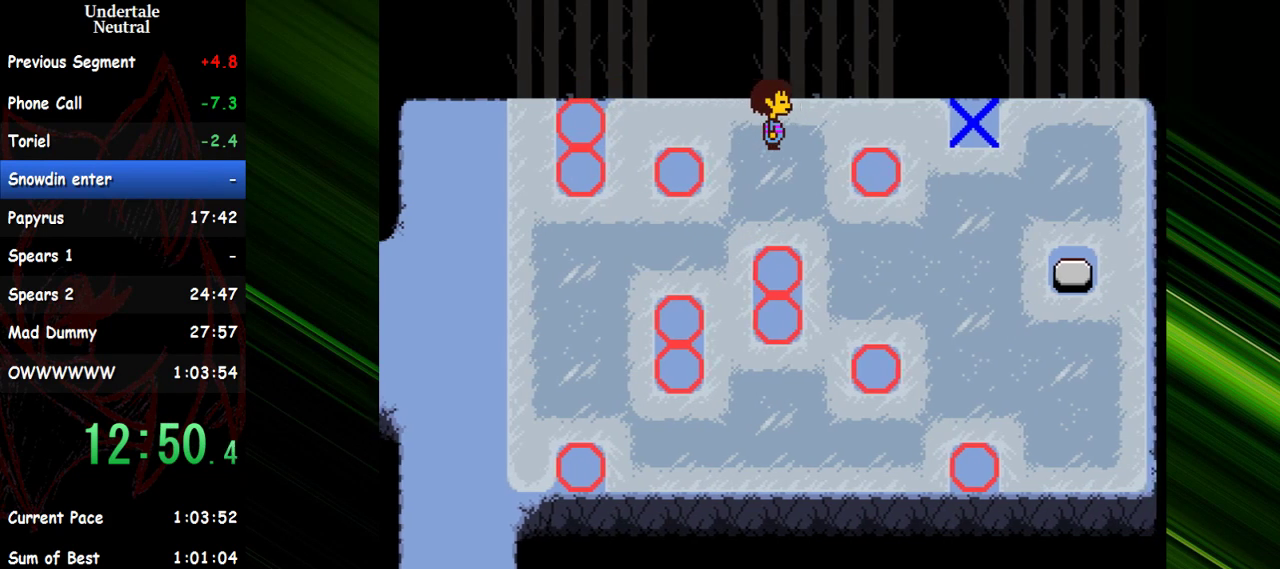
{"keys": [], "events": []}
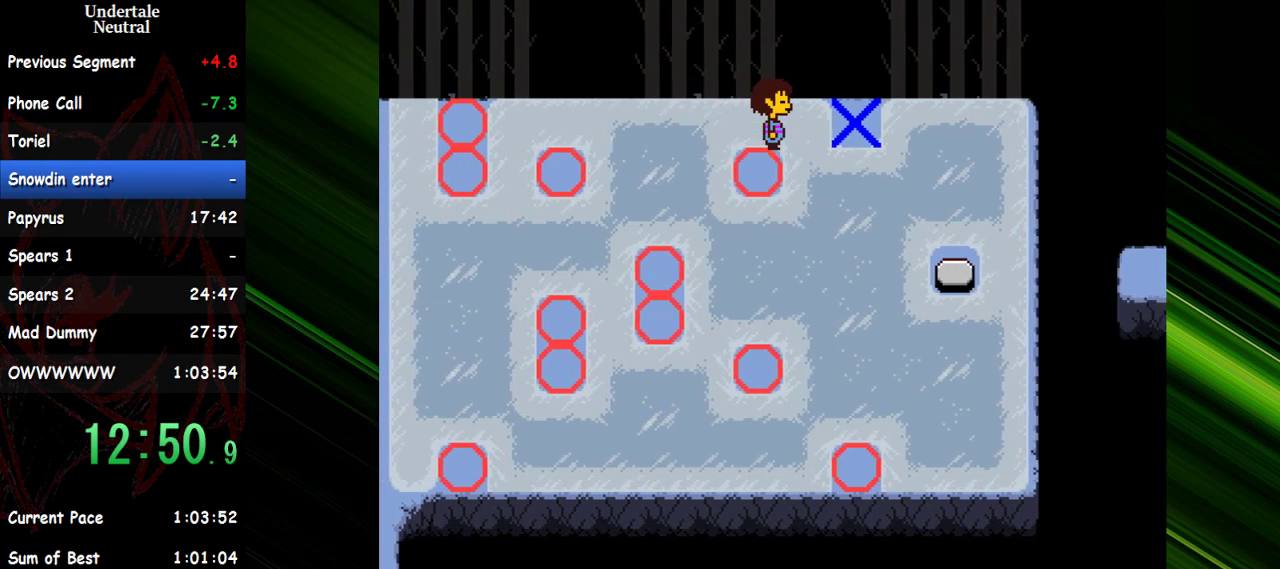
{"keys": [], "events": []}
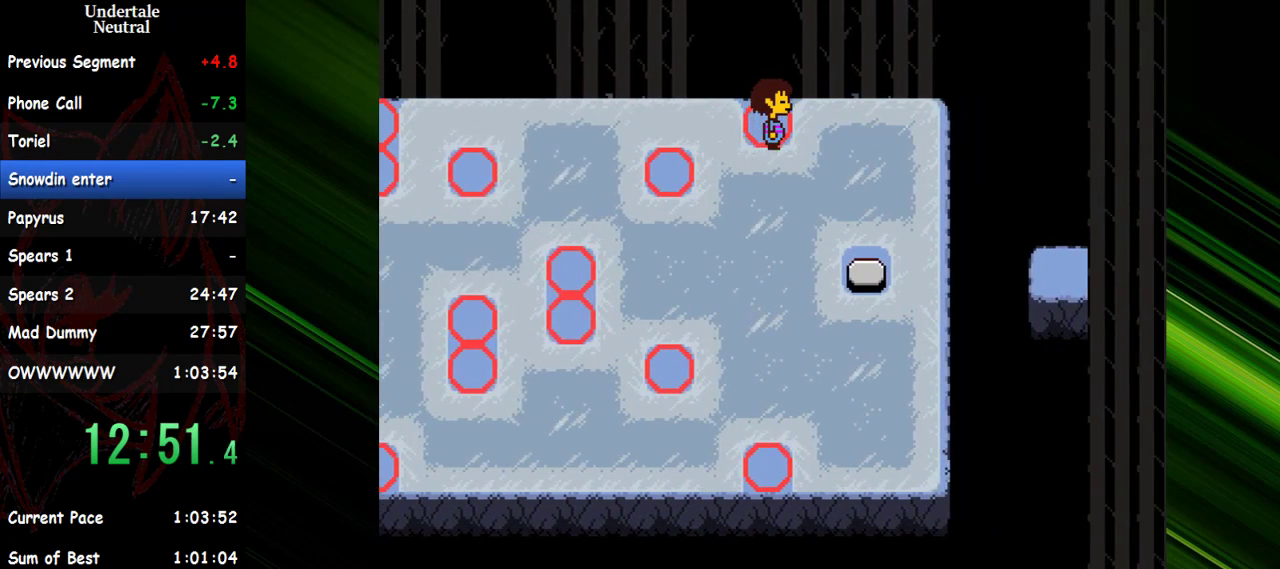
{"keys": [], "events": [[100, "c", "down"], [100, "left", "down"], [150, "left", "up"], [183, "c", "up"], [283, "c", "down"], [333, "c", "up"]]}
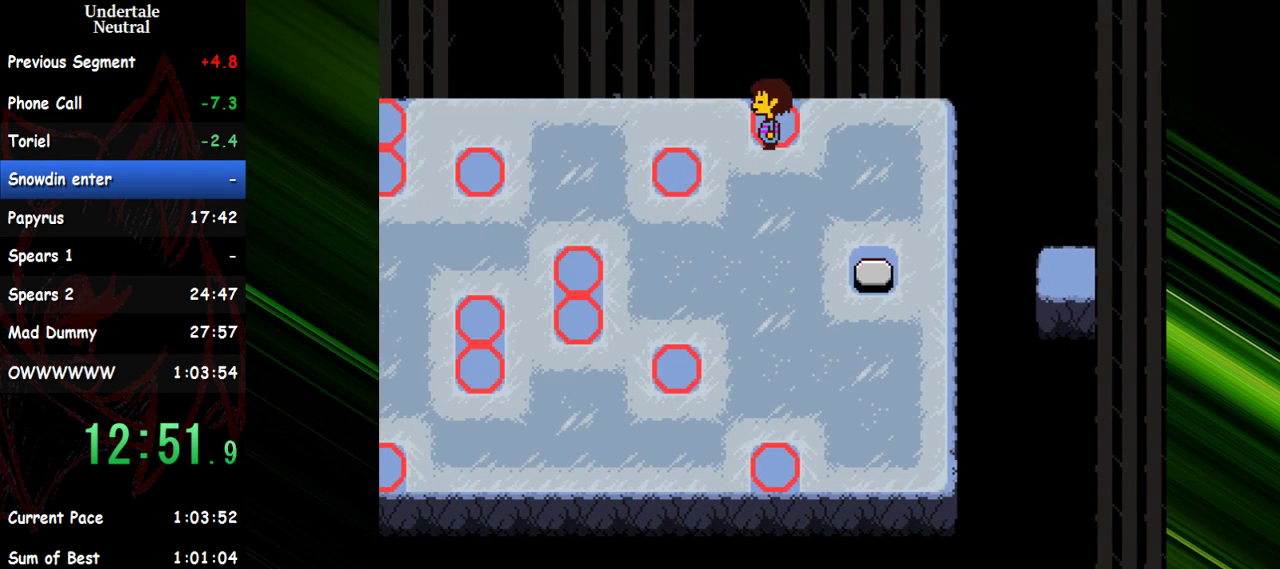
{"keys": [], "events": [[17, "c", "down"], [17, "left", "down"], [67, "left", "up"], [117, "c", "up"]]}